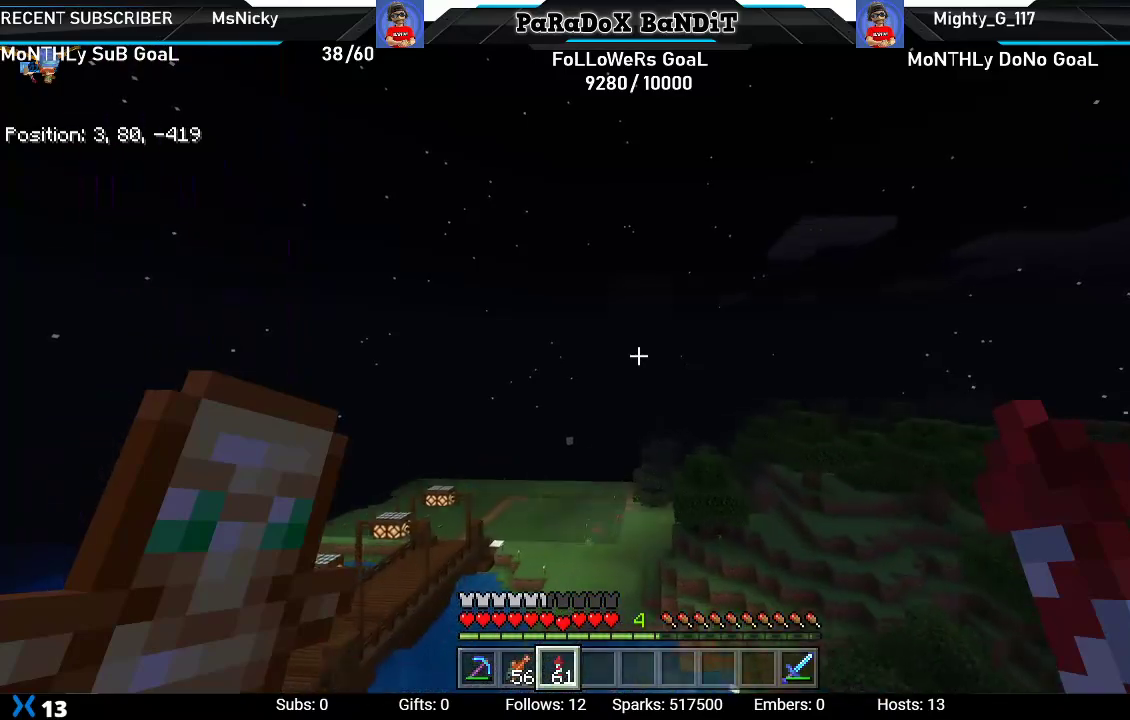
Gameplay with a controller (Xbox layout); each line is a JSON object with the inputs held at the frame after it. "events" lists button and stick changes between this image and that frame as [ms after this image, input, new state], when the widget could be followed in between.
{"buttons": [], "left_stick": "center", "right_stick": "center", "events": [[217, "right_stick", "down-left"], [417, "right_stick", "center"]]}
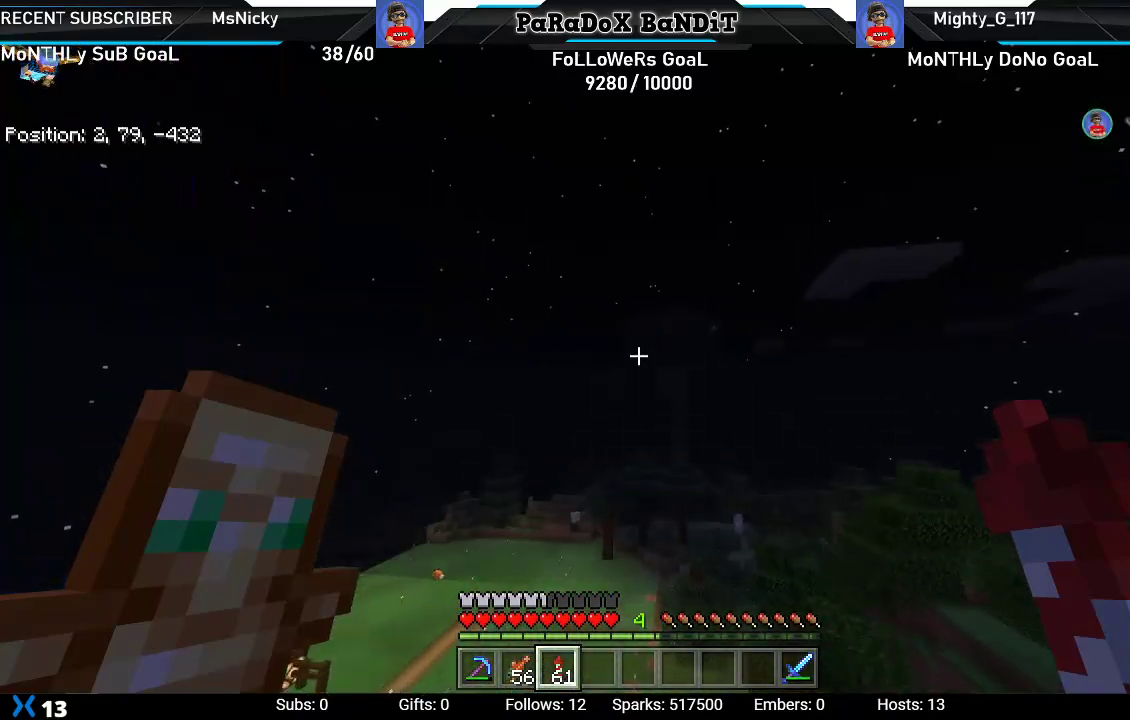
{"buttons": [], "left_stick": "center", "right_stick": "center", "events": []}
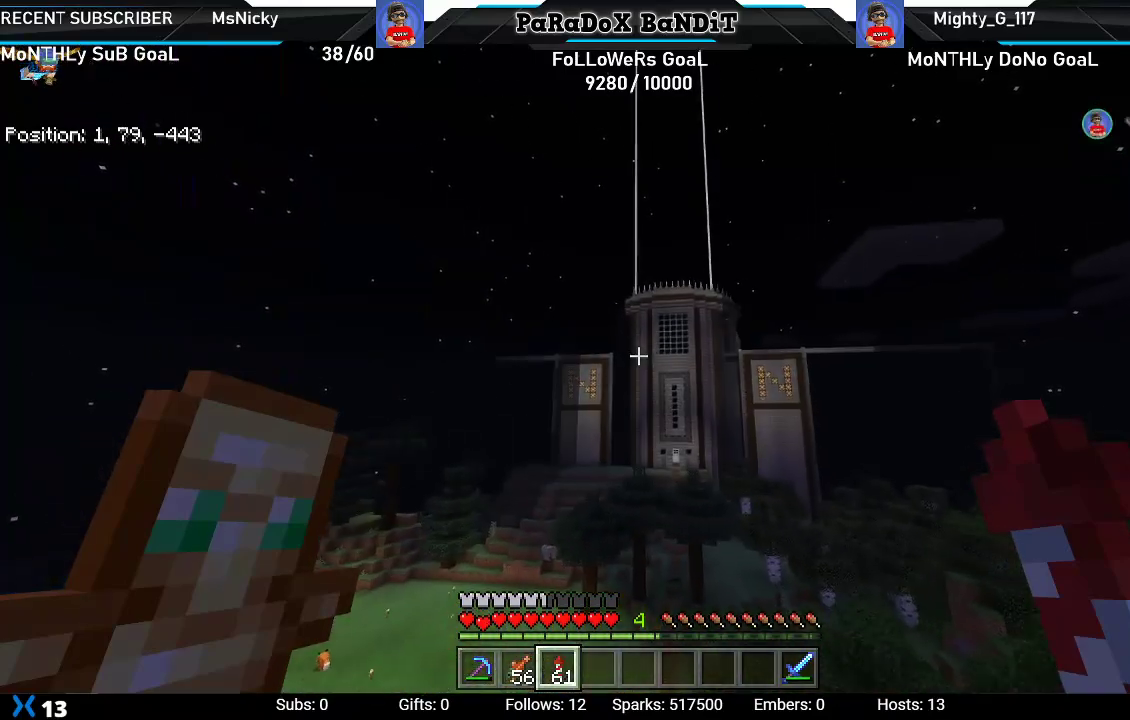
{"buttons": [], "left_stick": "center", "right_stick": "center", "events": [[200, "L2", "down"], [433, "L2", "up"]]}
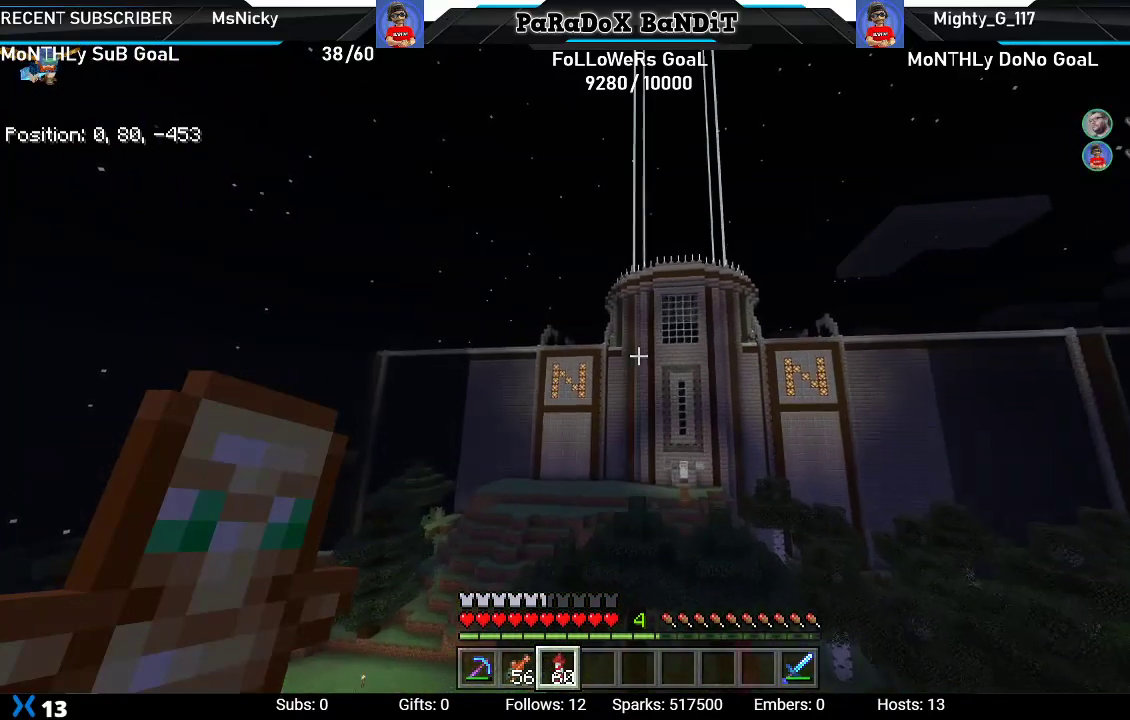
{"buttons": [], "left_stick": "center", "right_stick": "down-left", "events": [[233, "right_stick", "down-left"]]}
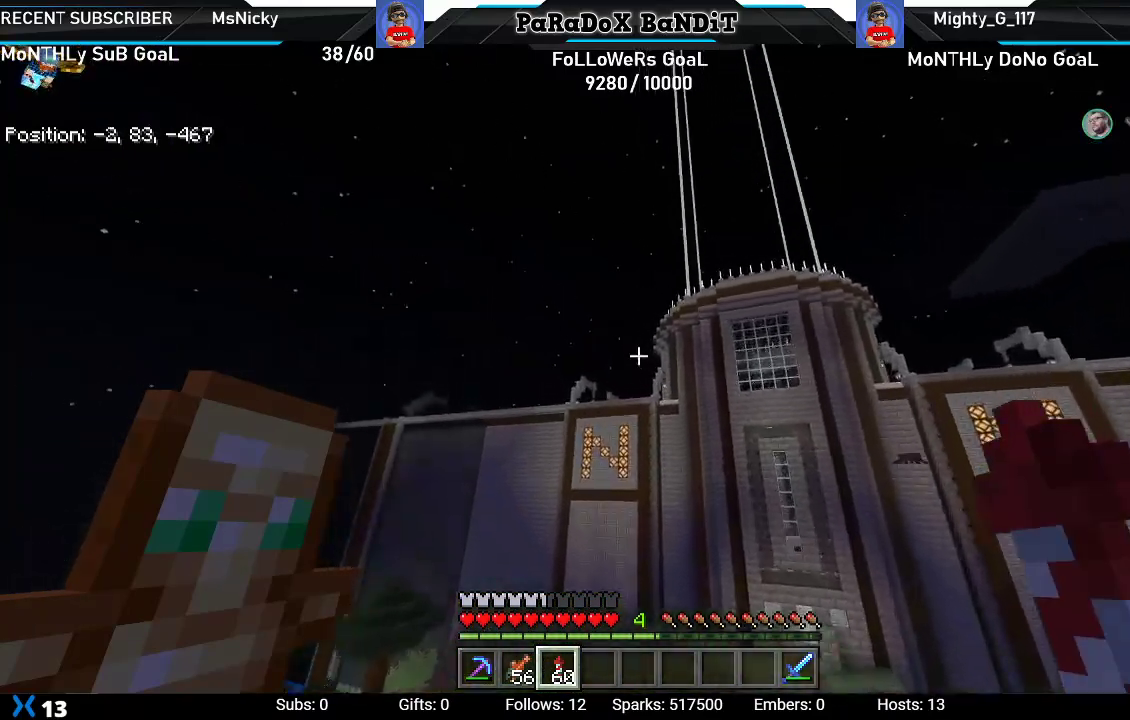
{"buttons": [], "left_stick": "center", "right_stick": "center", "events": [[383, "right_stick", "center"]]}
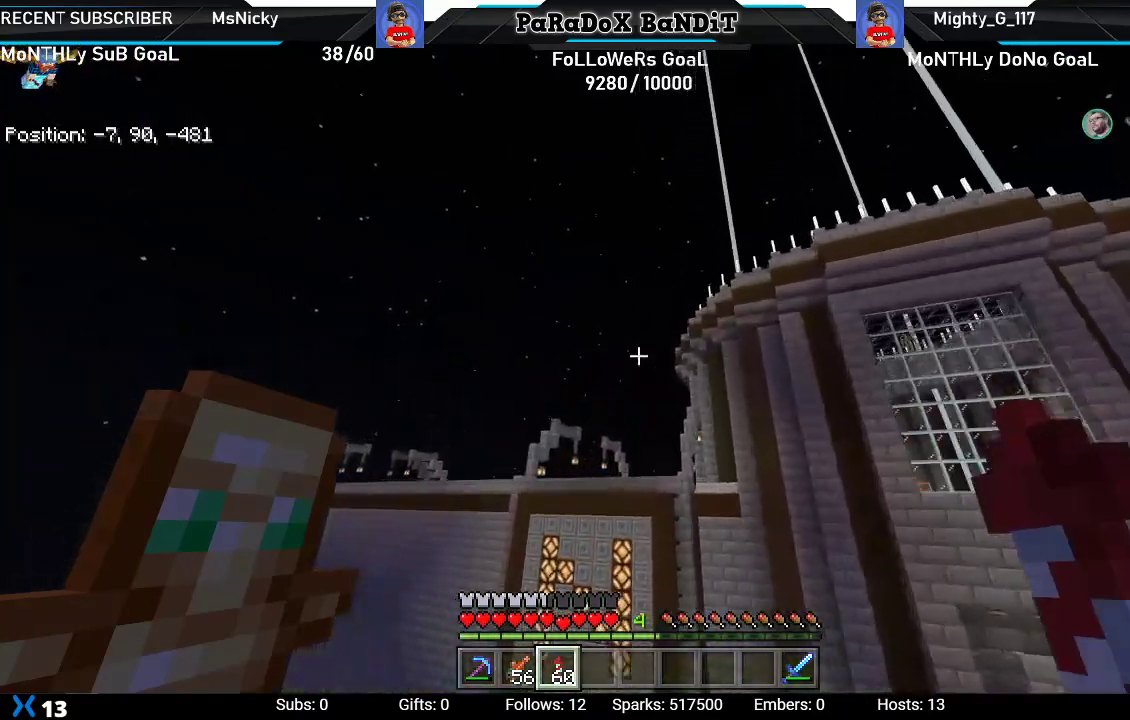
{"buttons": [], "left_stick": "center", "right_stick": "up", "events": [[233, "right_stick", "up"]]}
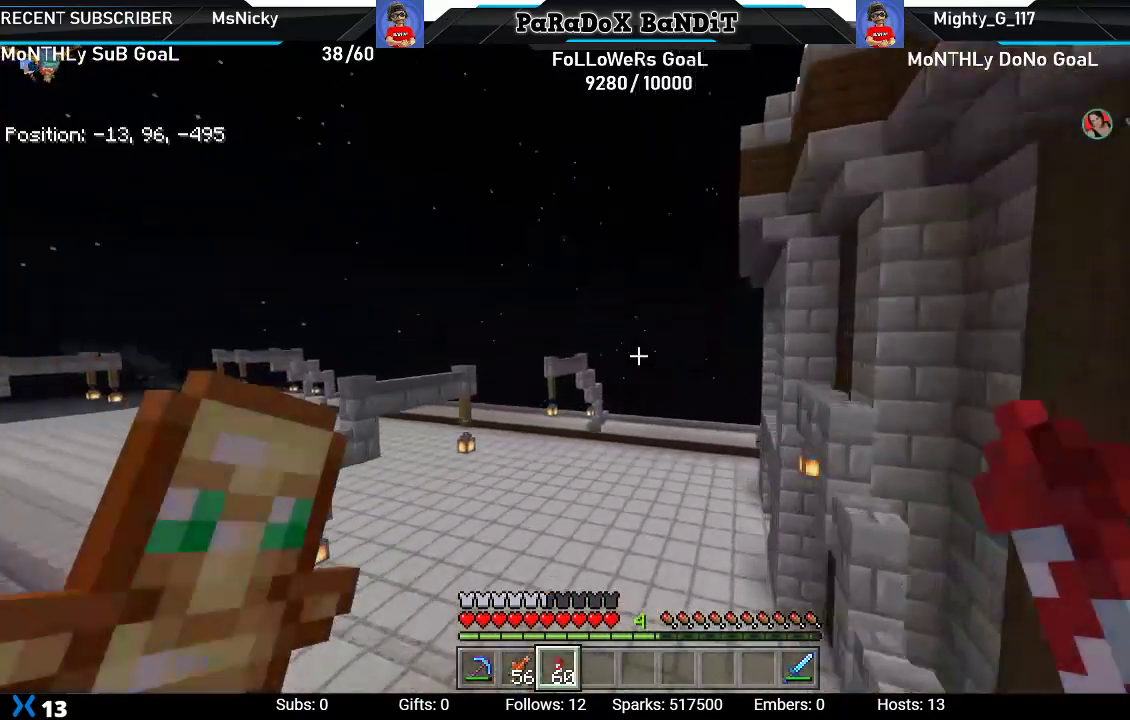
{"buttons": [], "left_stick": "center", "right_stick": "center", "events": [[17, "right_stick", "center"], [233, "right_stick", "right"], [367, "right_stick", "center"]]}
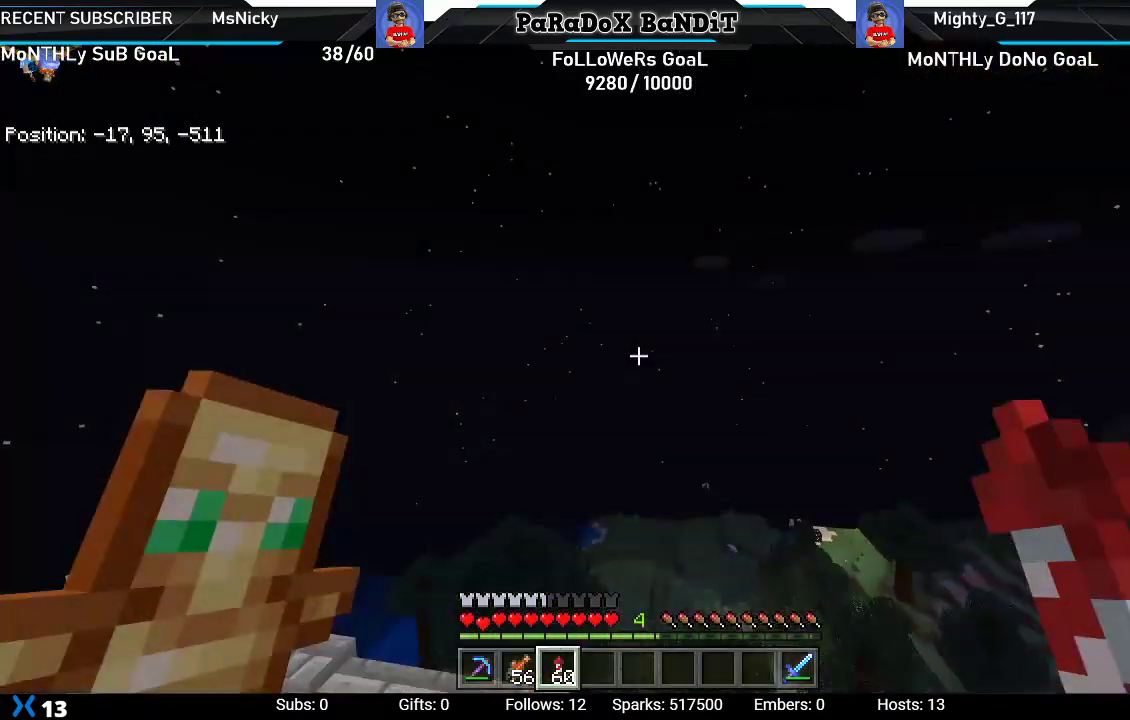
{"buttons": [], "left_stick": "center", "right_stick": "up-right", "events": [[333, "right_stick", "up-right"]]}
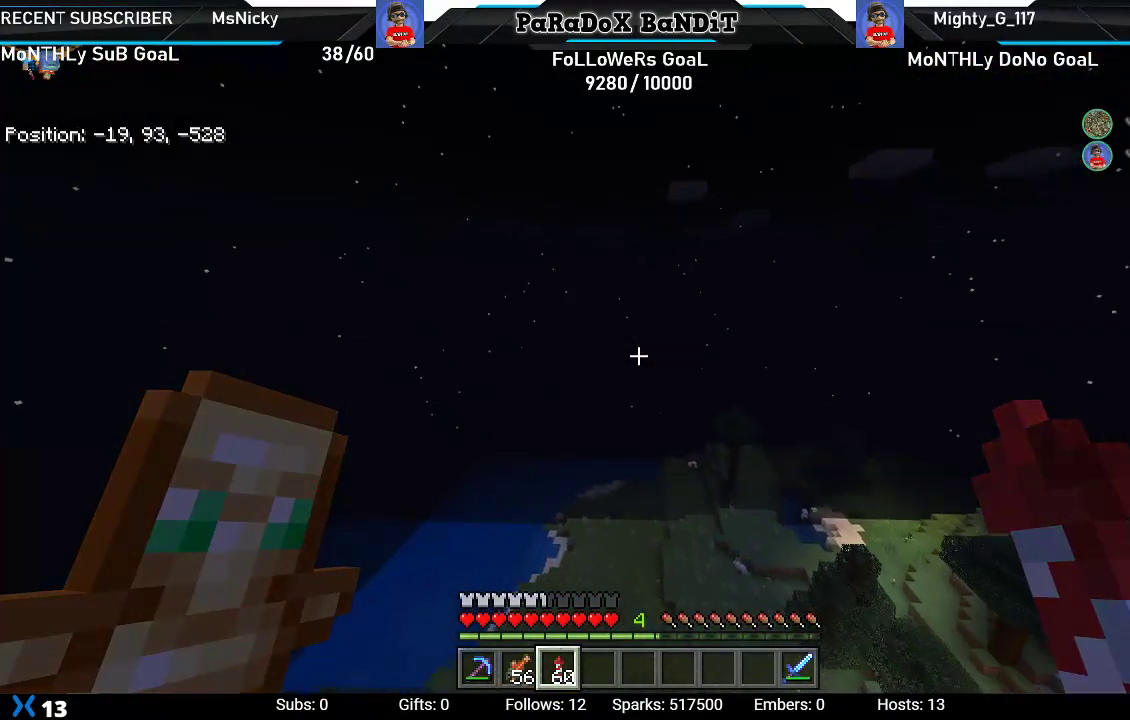
{"buttons": [], "left_stick": "center", "right_stick": "down", "events": [[17, "right_stick", "center"], [467, "right_stick", "down"]]}
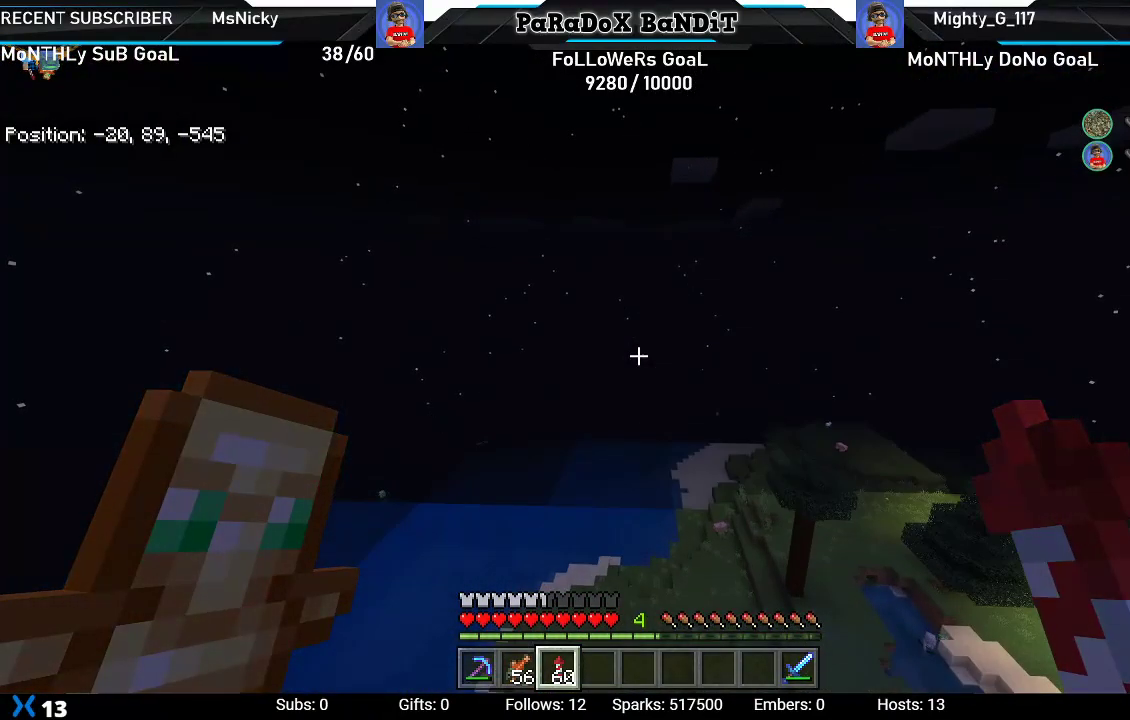
{"buttons": [], "left_stick": "center", "right_stick": "center", "events": [[133, "right_stick", "center"]]}
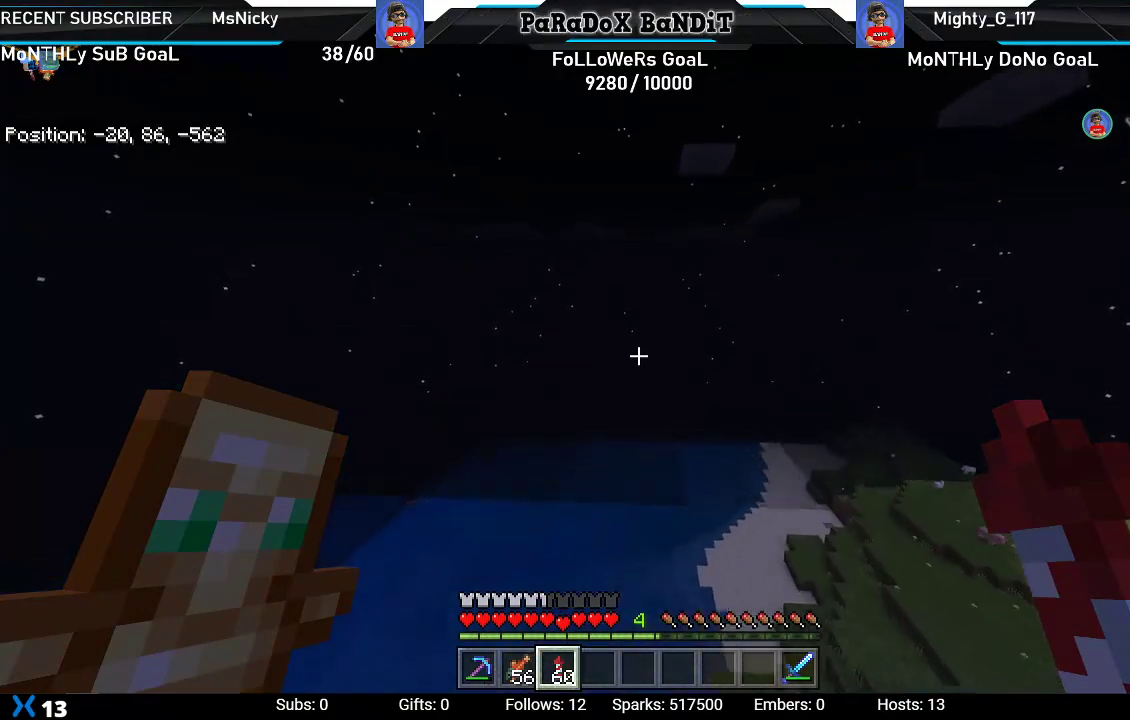
{"buttons": [], "left_stick": "center", "right_stick": "center", "events": []}
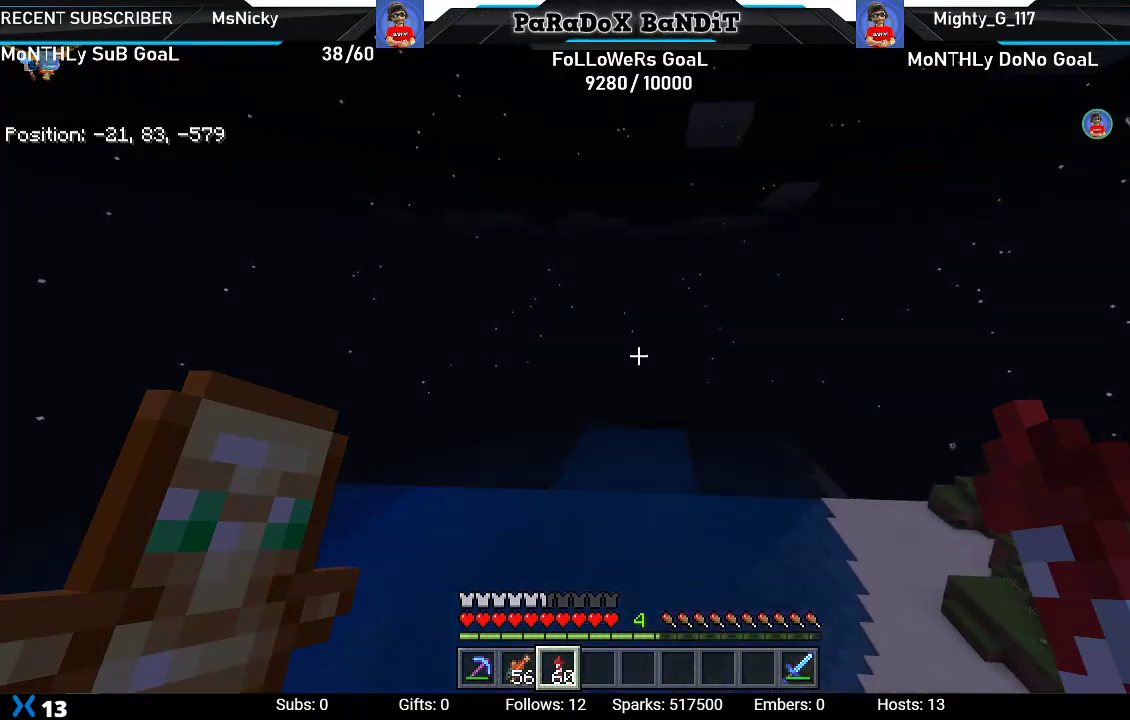
{"buttons": [], "left_stick": "center", "right_stick": "center", "events": []}
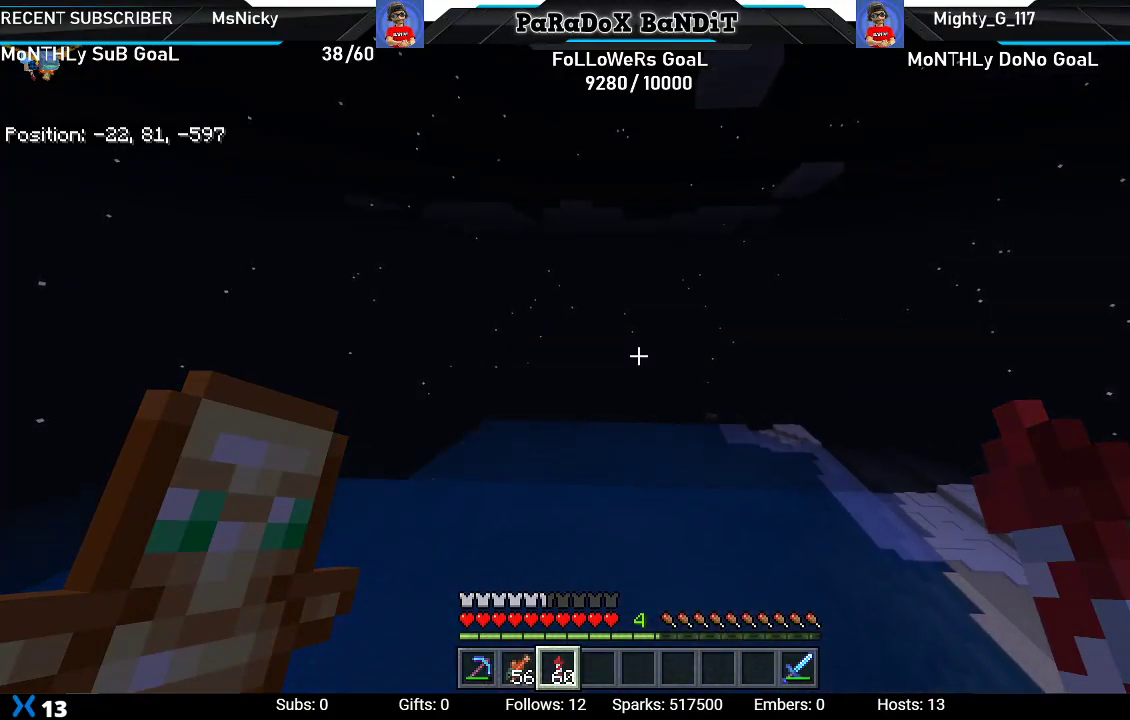
{"buttons": [], "left_stick": "center", "right_stick": "center", "events": []}
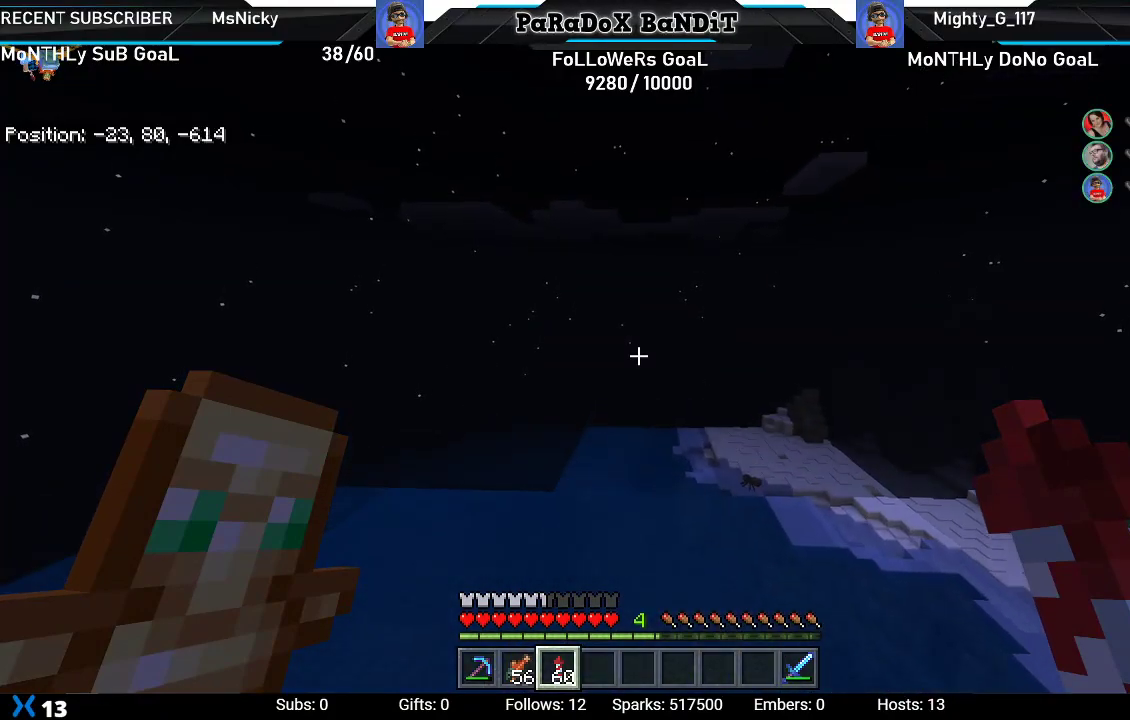
{"buttons": [], "left_stick": "center", "right_stick": "down", "events": [[350, "right_stick", "down"]]}
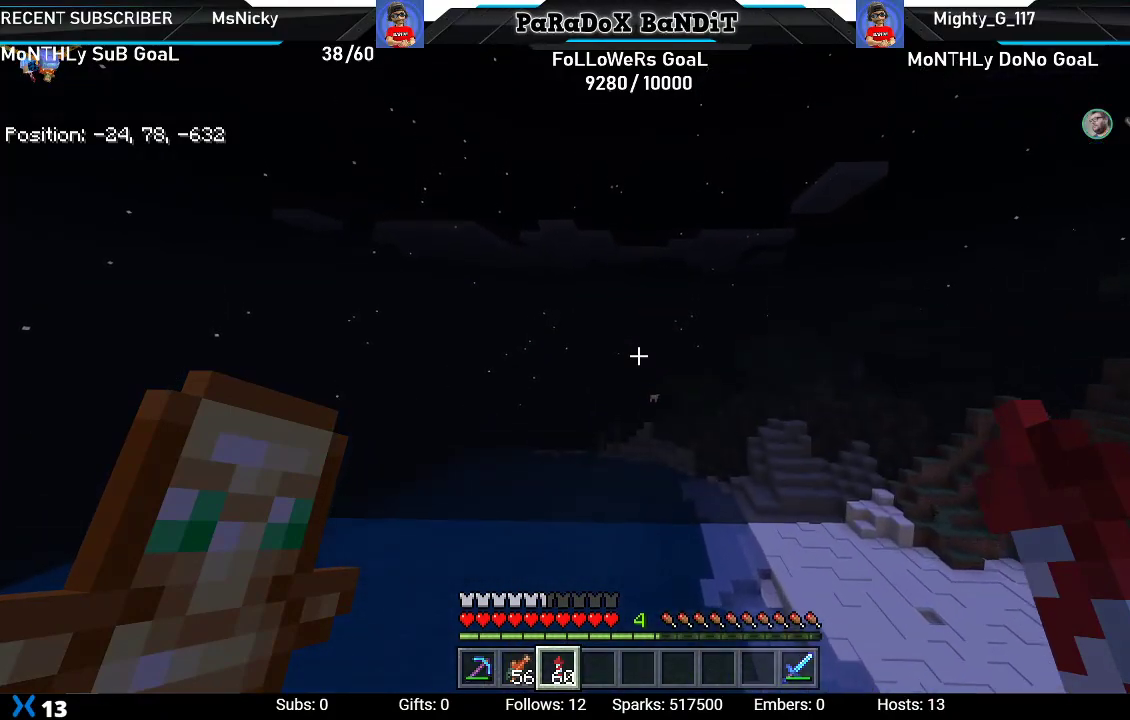
{"buttons": [], "left_stick": "center", "right_stick": "down", "events": []}
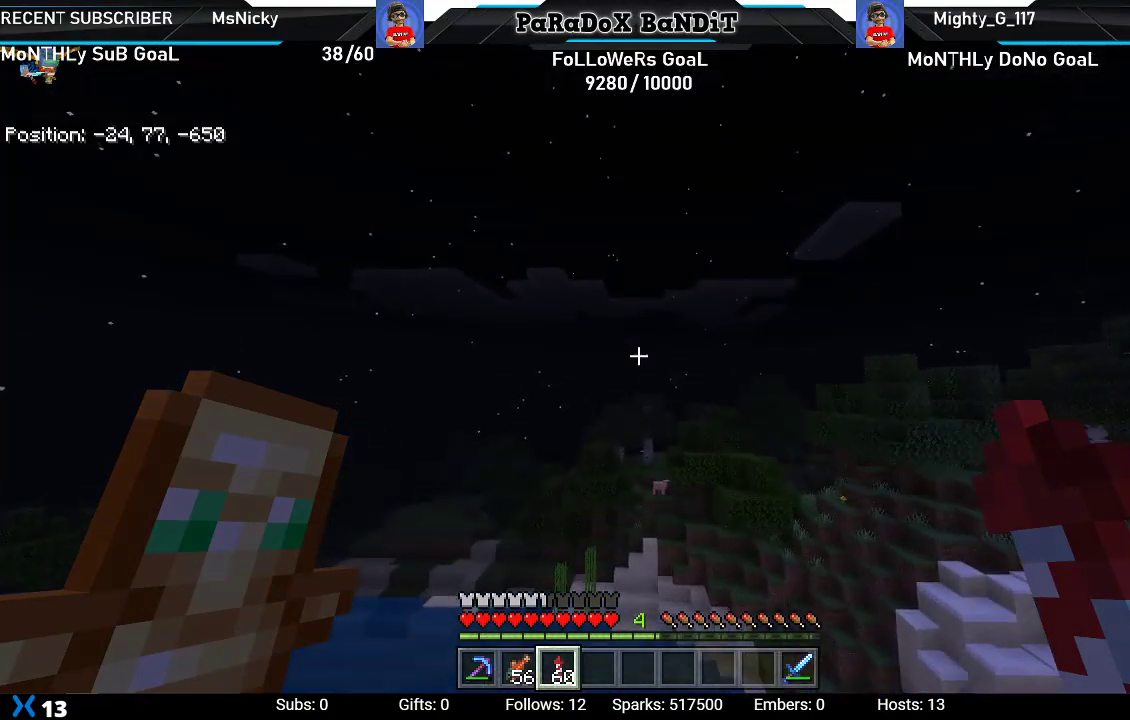
{"buttons": [], "left_stick": "center", "right_stick": "down", "events": []}
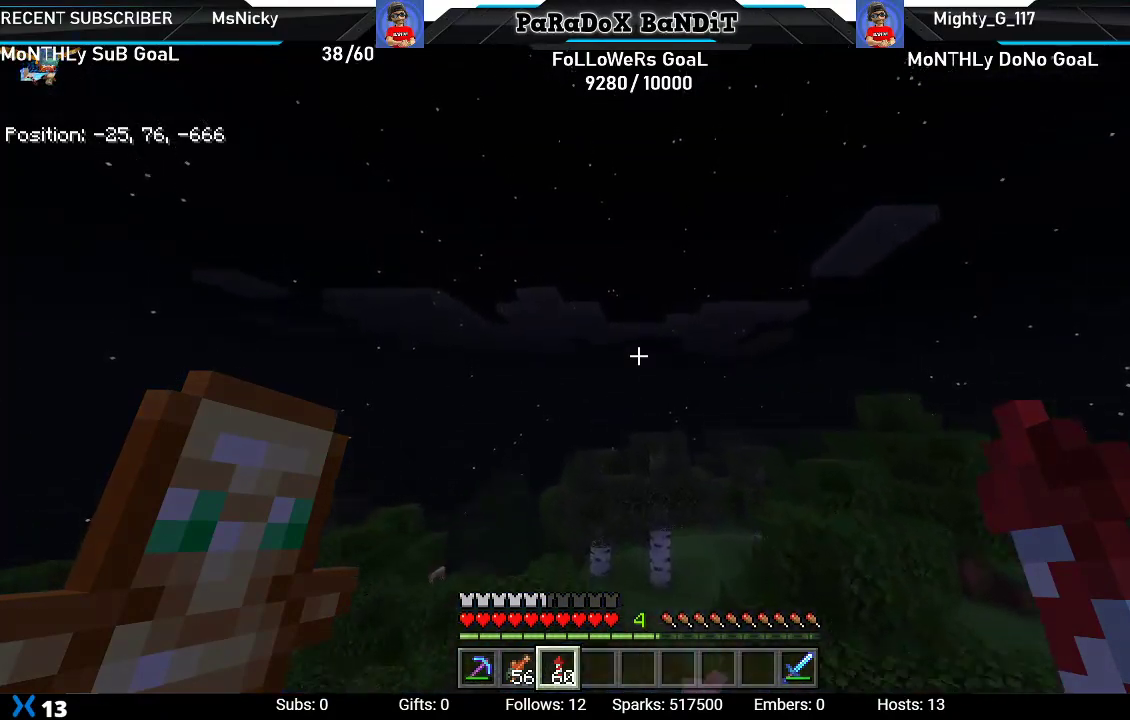
{"buttons": [], "left_stick": "center", "right_stick": "center", "events": [[383, "right_stick", "center"]]}
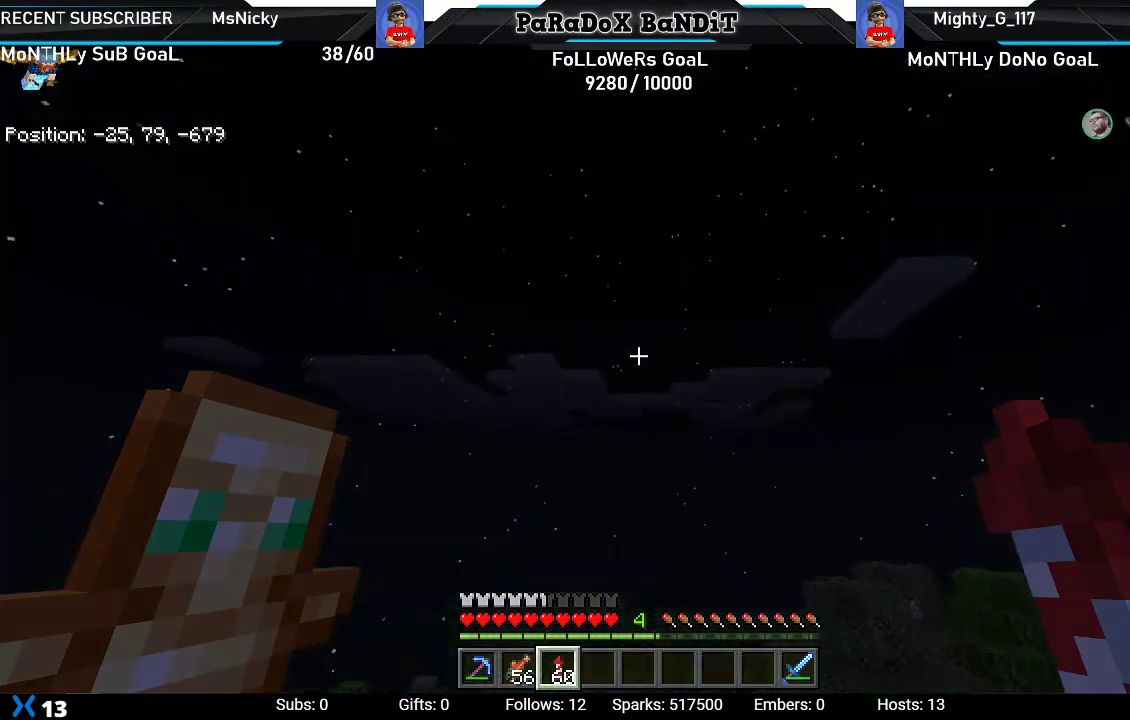
{"buttons": [], "left_stick": "center", "right_stick": "up-left", "events": [[483, "right_stick", "up-left"]]}
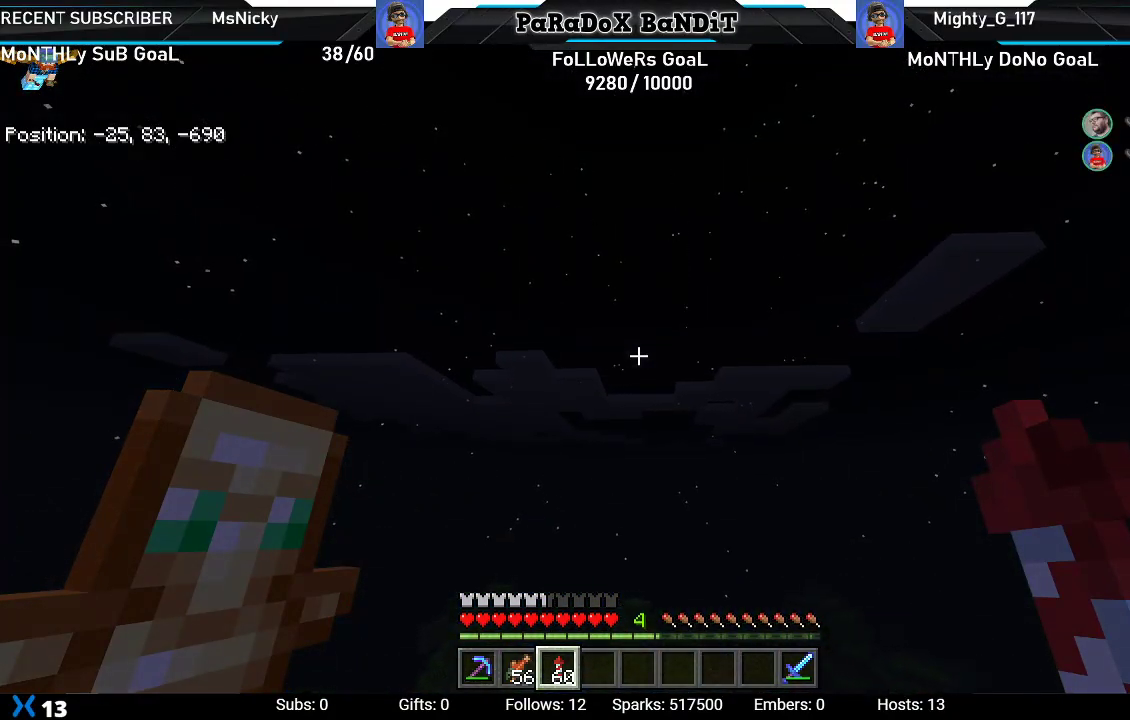
{"buttons": [], "left_stick": "center", "right_stick": "left", "events": [[350, "right_stick", "left"]]}
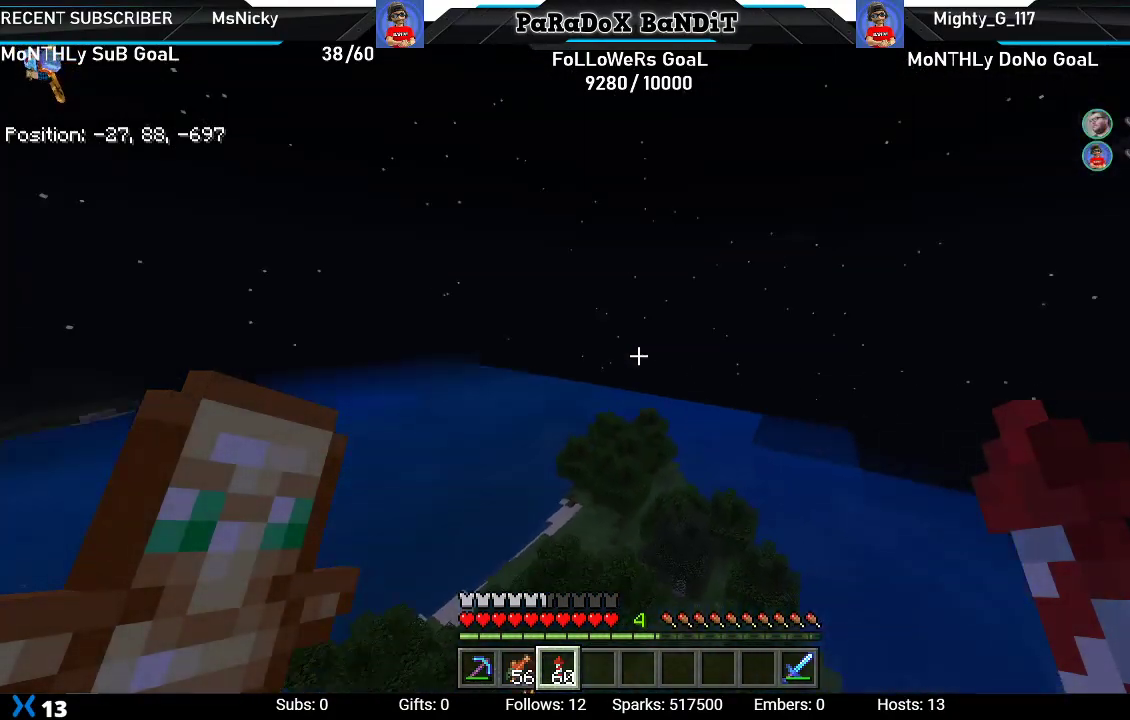
{"buttons": [], "left_stick": "center", "right_stick": "center", "events": [[250, "right_stick", "center"]]}
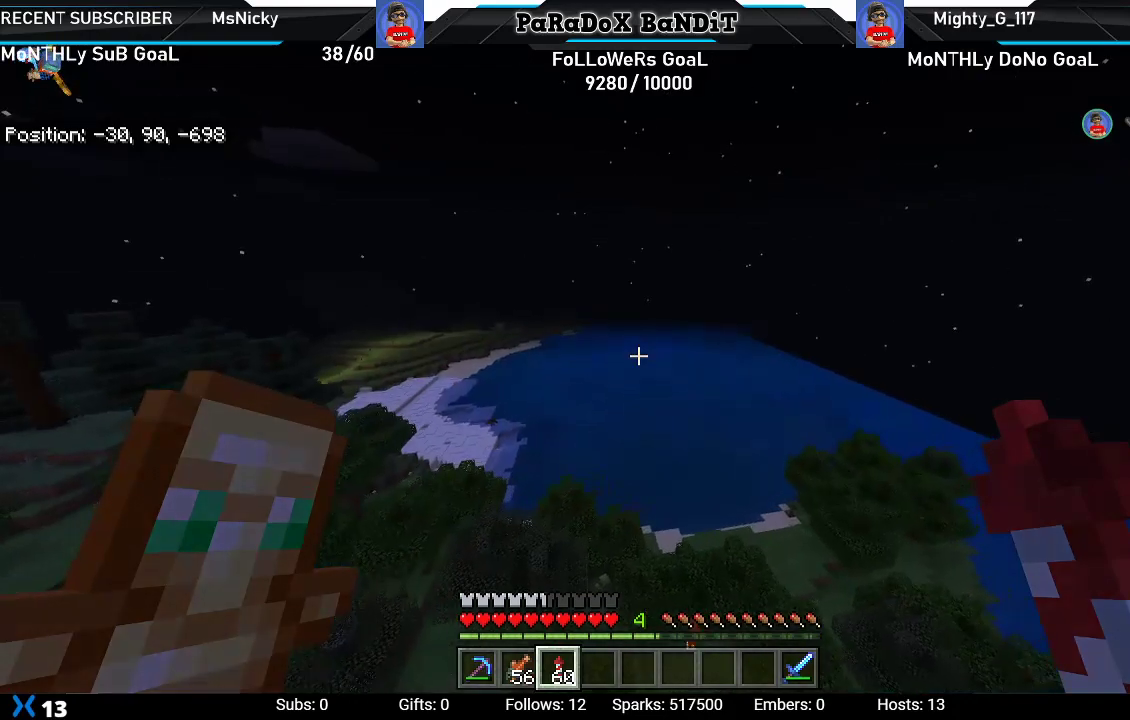
{"buttons": [], "left_stick": "center", "right_stick": "center", "events": [[200, "right_stick", "down-left"], [450, "right_stick", "center"]]}
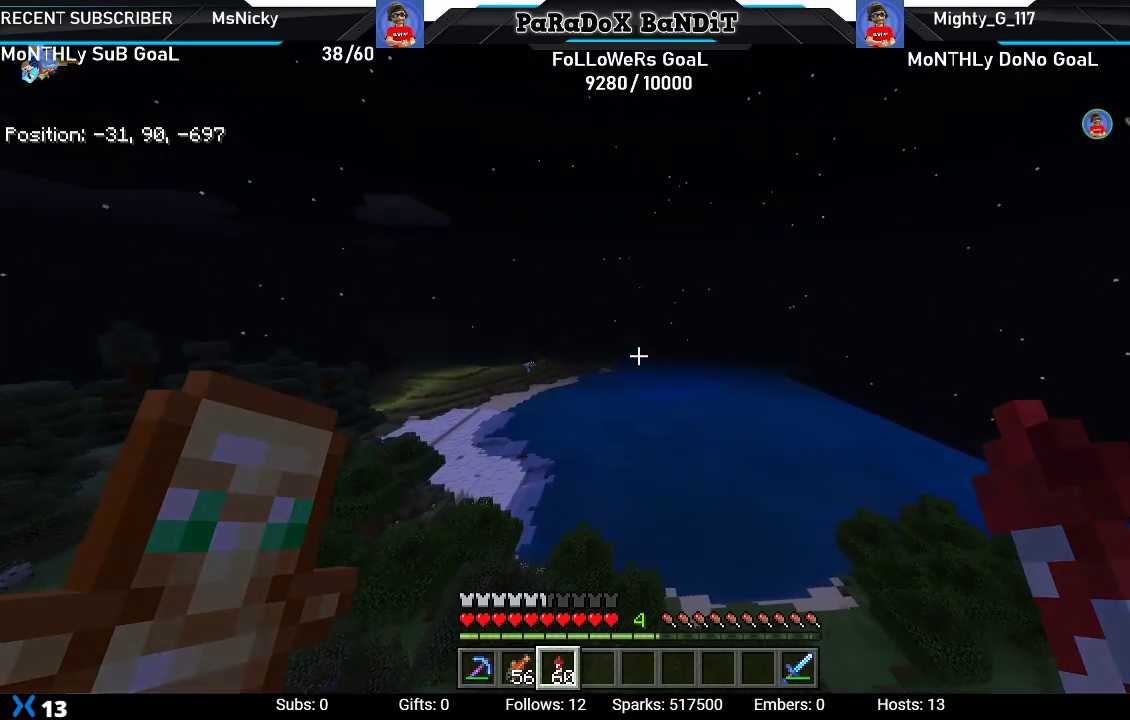
{"buttons": [], "left_stick": "center", "right_stick": "center", "events": []}
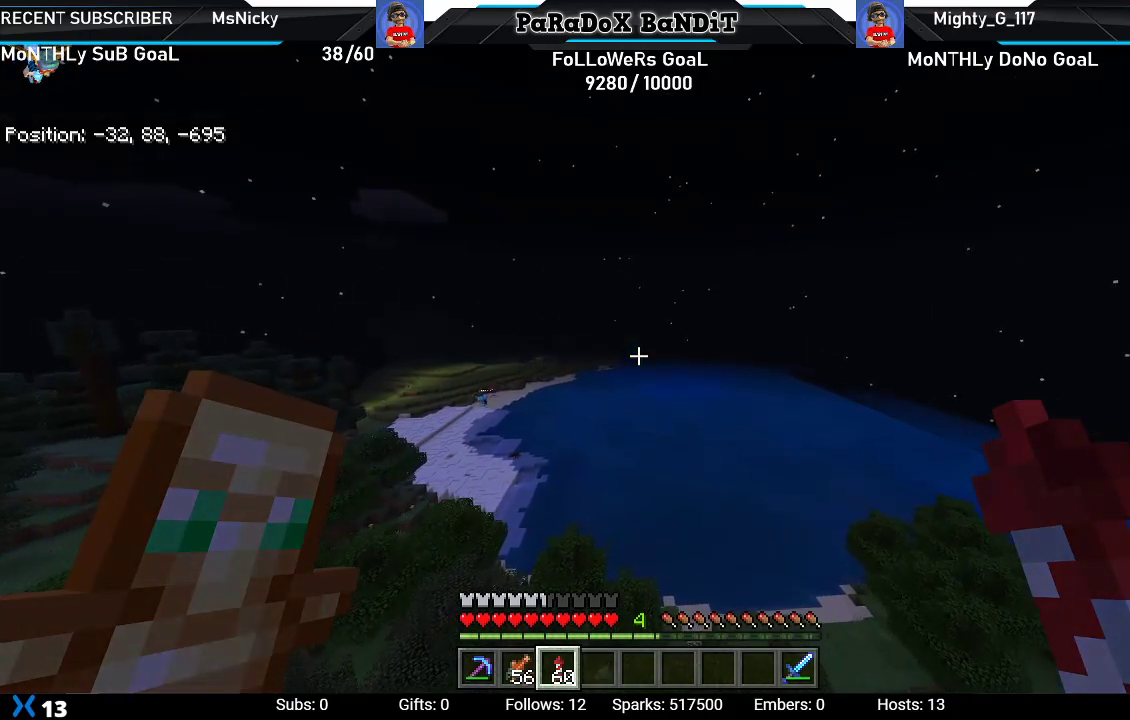
{"buttons": [], "left_stick": "center", "right_stick": "center", "events": []}
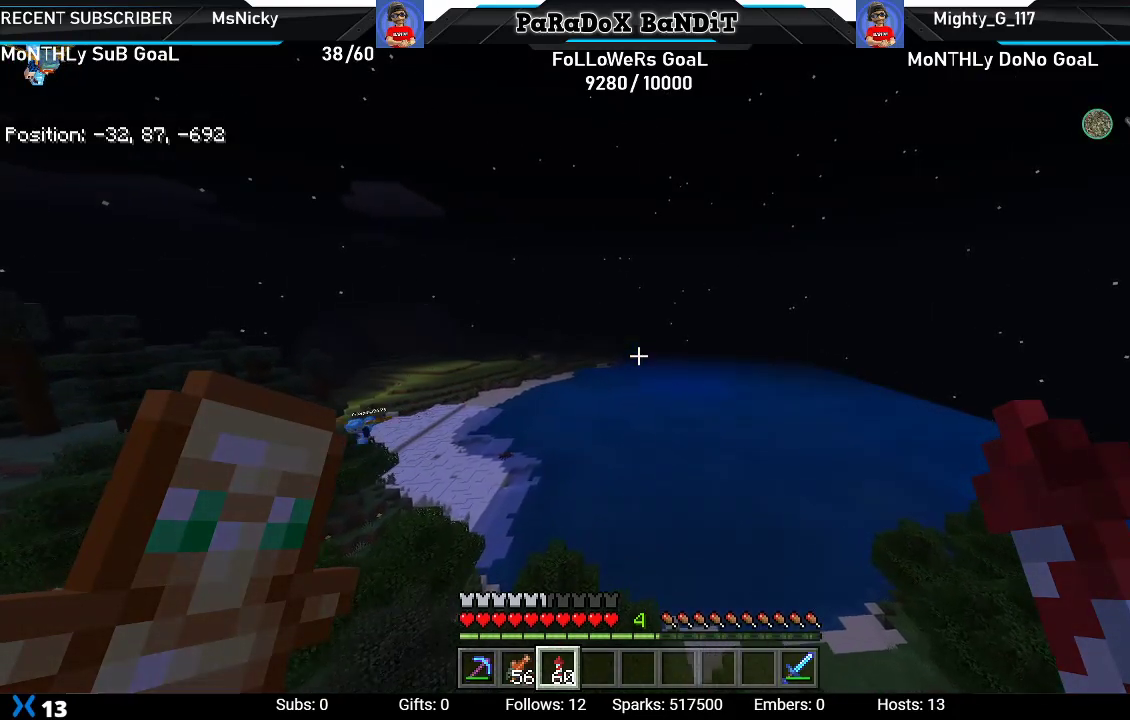
{"buttons": [], "left_stick": "center", "right_stick": "left", "events": [[300, "right_stick", "left"]]}
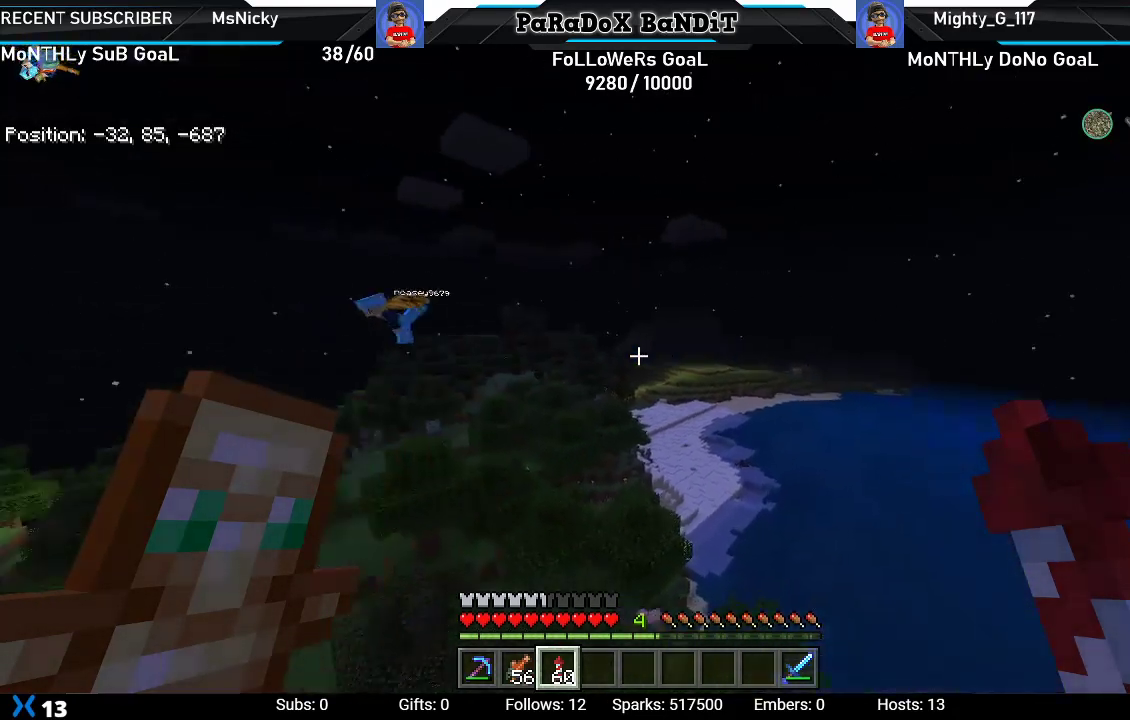
{"buttons": [], "left_stick": "center", "right_stick": "left", "events": []}
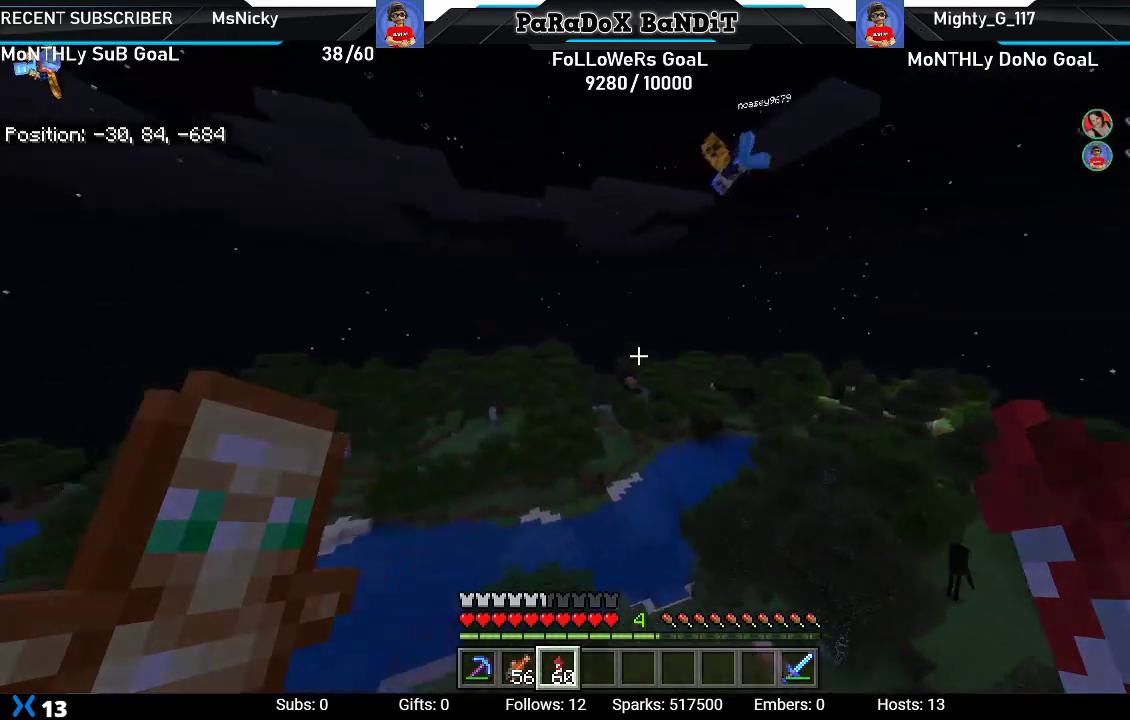
{"buttons": ["L2"], "left_stick": "center", "right_stick": "center", "events": [[100, "right_stick", "center"], [300, "L2", "down"]]}
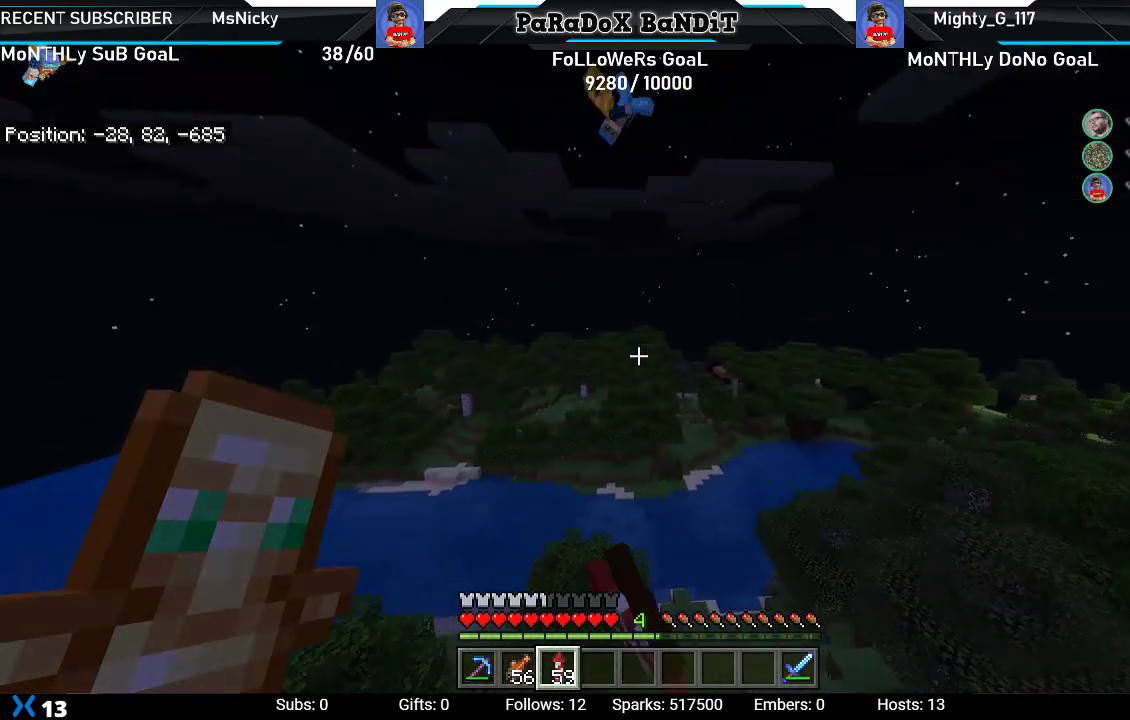
{"buttons": [], "left_stick": "center", "right_stick": "center", "events": [[17, "L2", "up"], [17, "right_stick", "down-left"], [367, "right_stick", "center"]]}
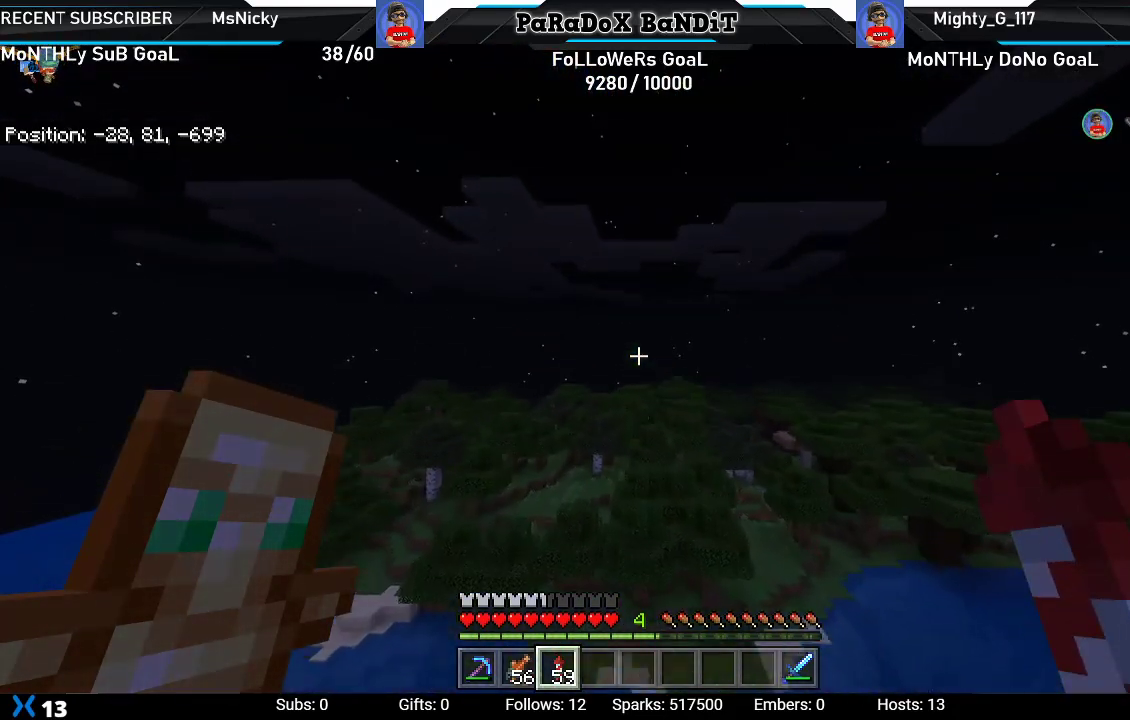
{"buttons": [], "left_stick": "center", "right_stick": "center", "events": []}
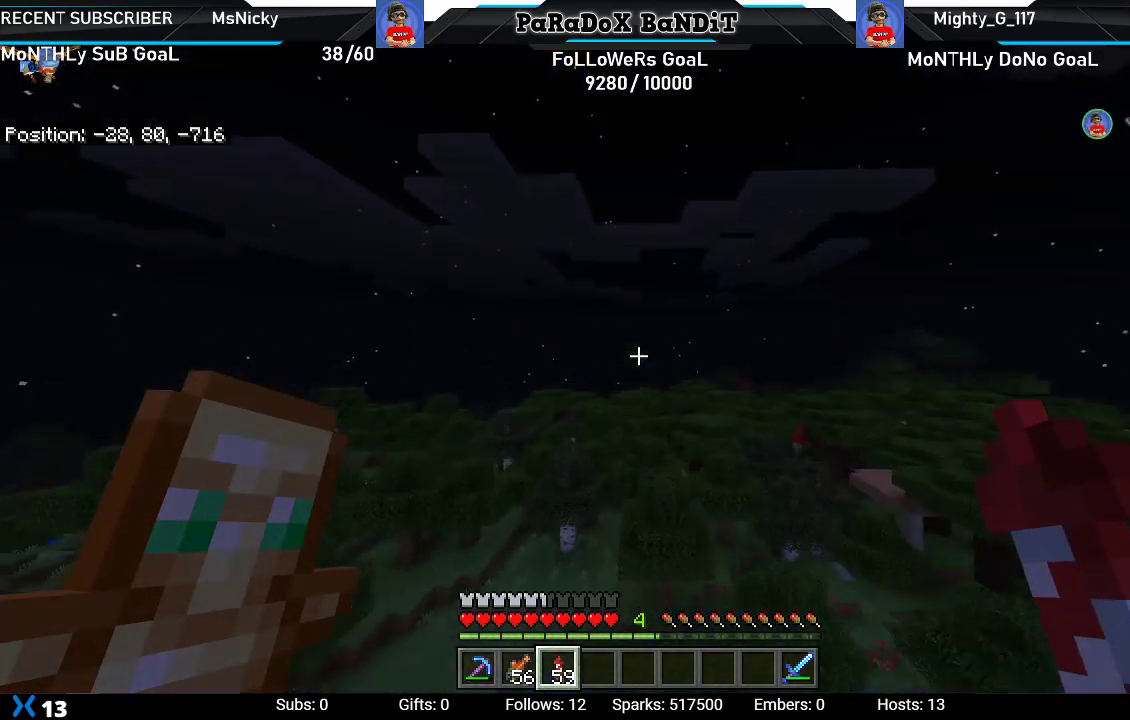
{"buttons": [], "left_stick": "center", "right_stick": "center", "events": [[50, "right_stick", "down-right"], [283, "right_stick", "center"]]}
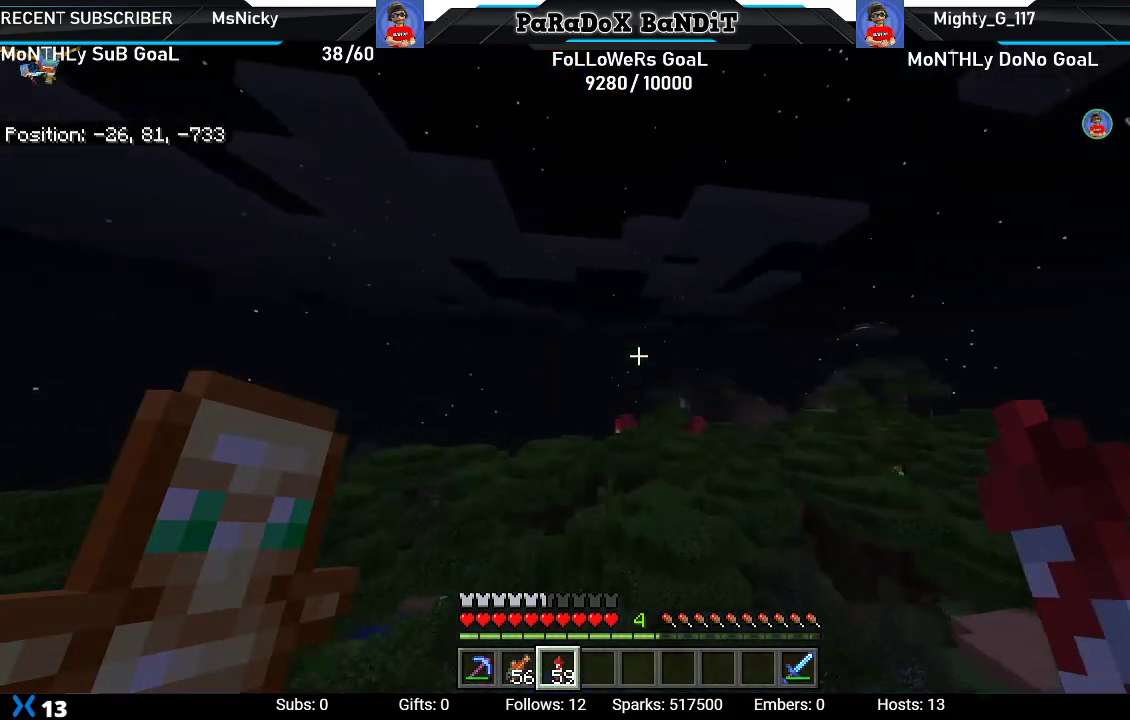
{"buttons": [], "left_stick": "center", "right_stick": "center", "events": [[50, "right_stick", "left"], [250, "right_stick", "center"]]}
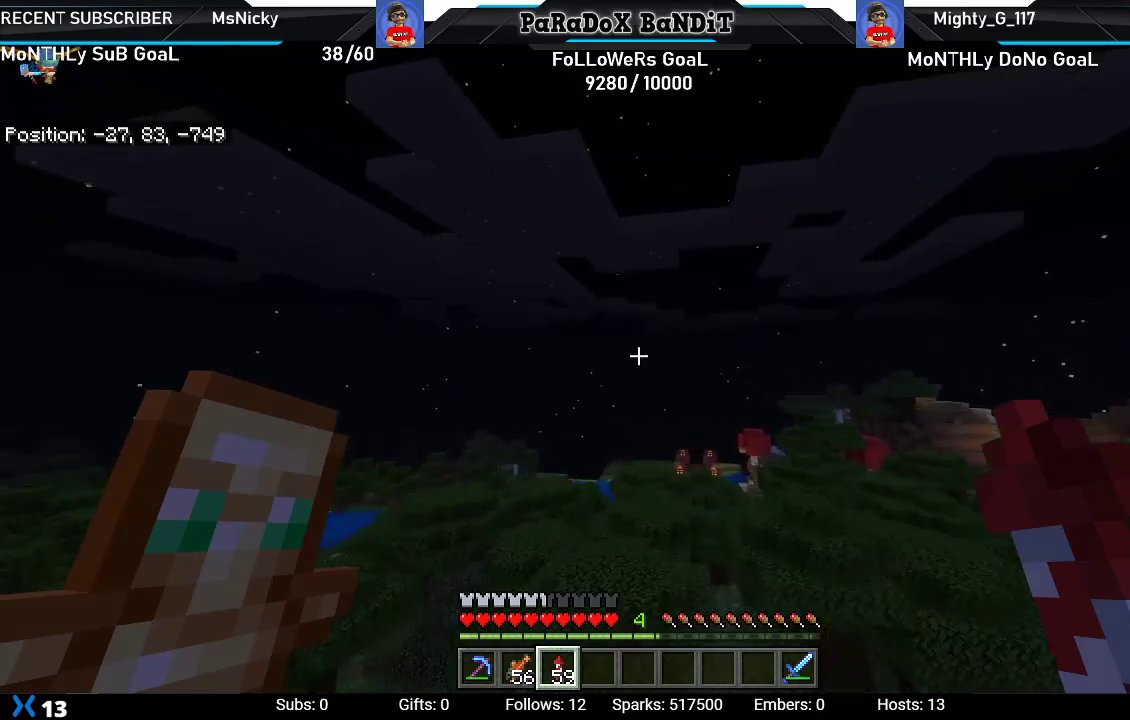
{"buttons": [], "left_stick": "center", "right_stick": "center", "events": [[100, "right_stick", "up-left"], [183, "right_stick", "up"], [333, "right_stick", "center"]]}